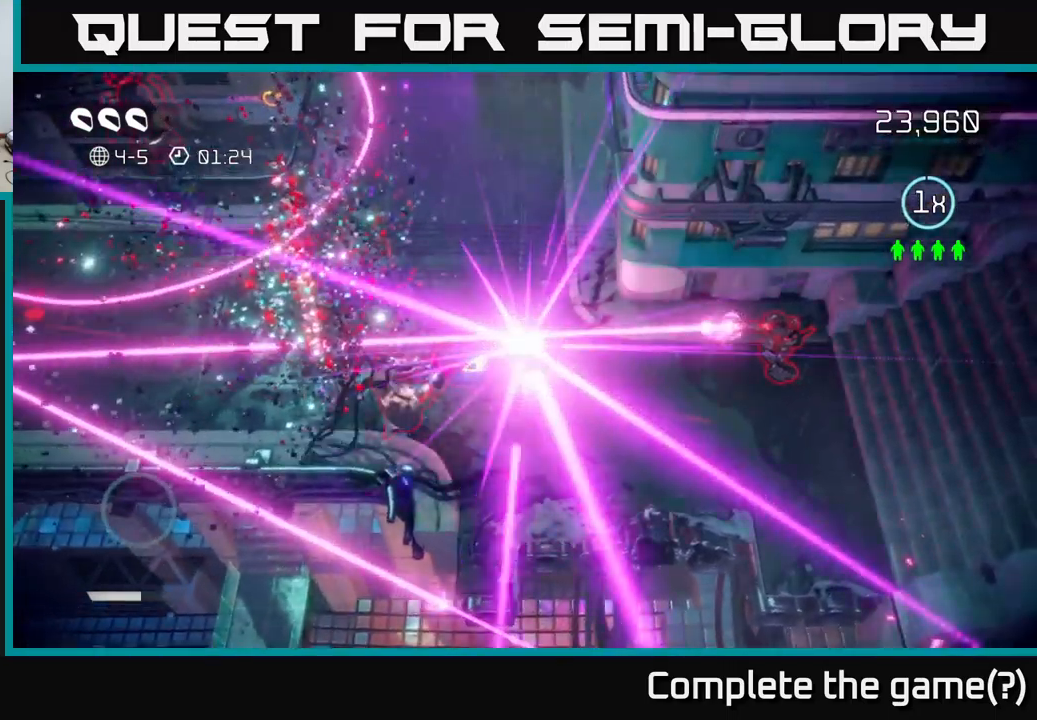
Gameplay with a controller (Xbox layout); each line is a JSON object with the inputs held at the frame after it. "events" lists button and stick changes between this image and that frame as [ms after this image, input, new state], when the widget could be followed in between. Not read: L3 R3.
{"buttons": [], "left_stick": "center", "right_stick": "center", "events": [[17, "left_stick", "up-left"], [417, "right_stick", "center"], [433, "left_stick", "center"]]}
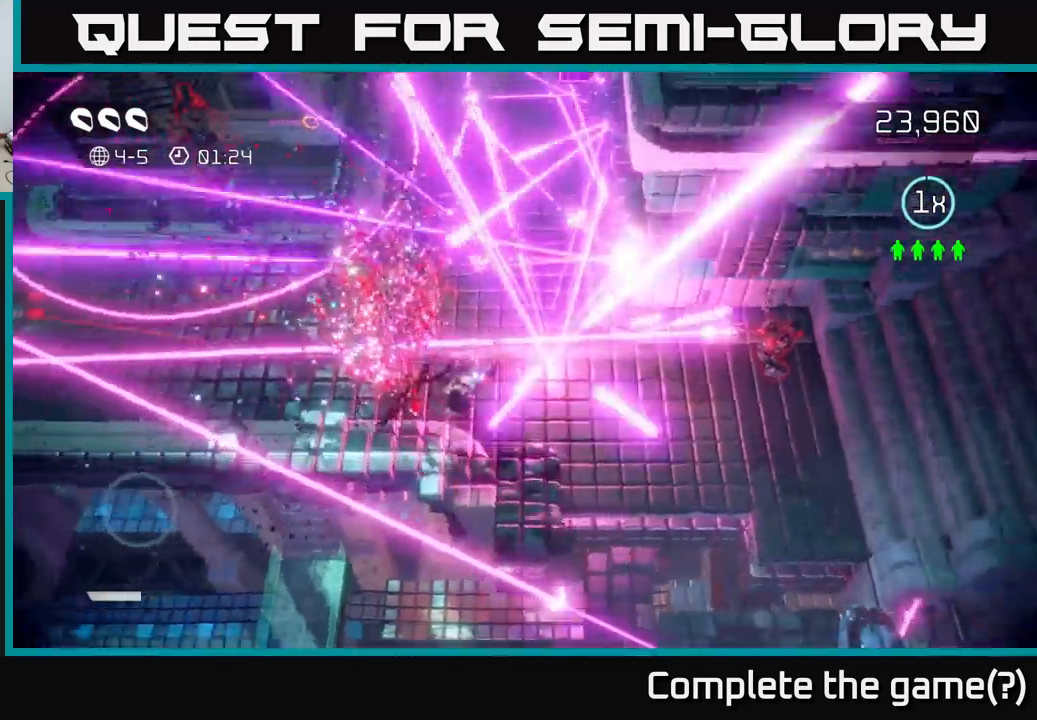
{"buttons": [], "left_stick": "up-right", "right_stick": "center", "events": [[183, "left_stick", "right"], [483, "left_stick", "up-right"]]}
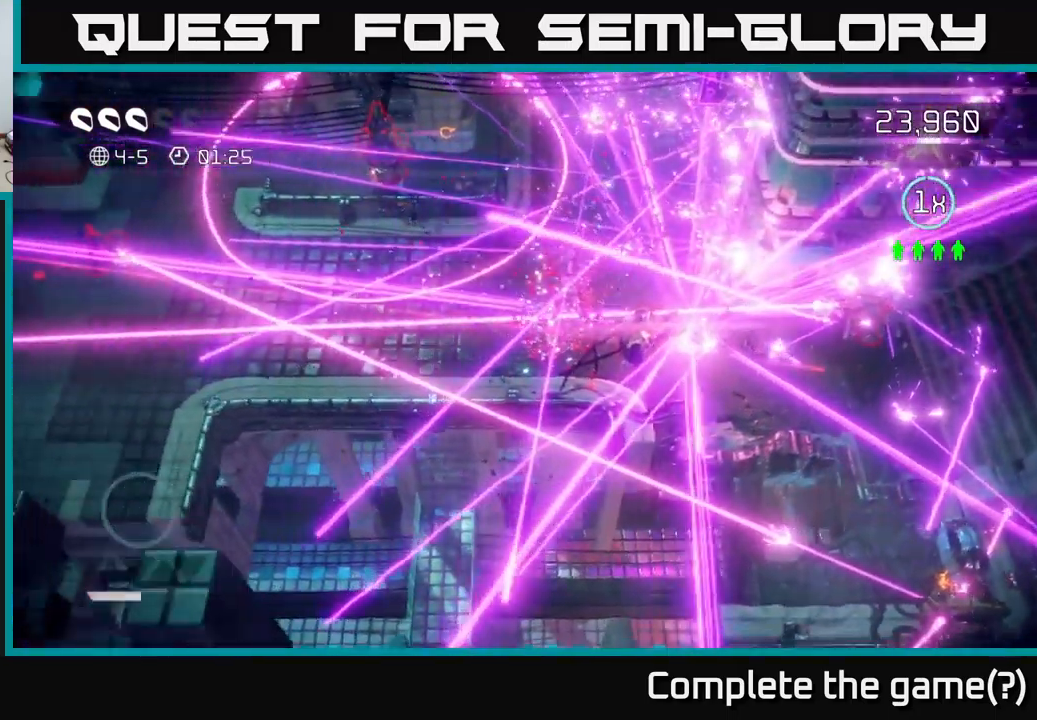
{"buttons": [], "left_stick": "center", "right_stick": "center", "events": [[83, "left_stick", "center"]]}
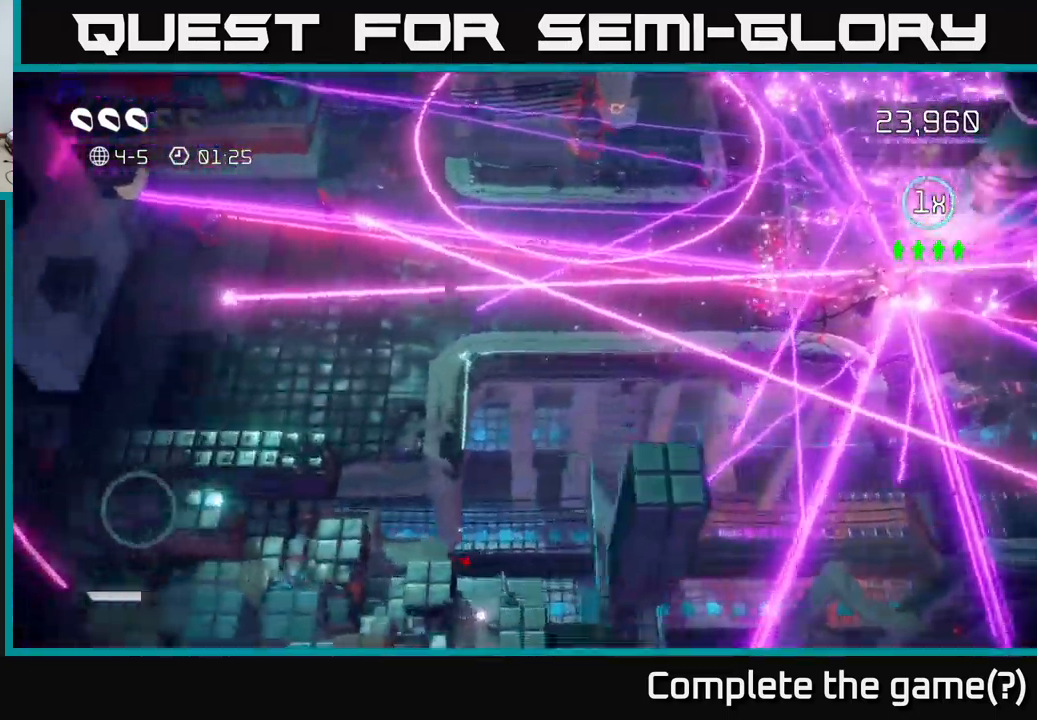
{"buttons": [], "left_stick": "down-left", "right_stick": "right", "events": [[33, "left_stick", "down"], [117, "right_stick", "down"], [167, "left_stick", "down-left"], [417, "right_stick", "right"]]}
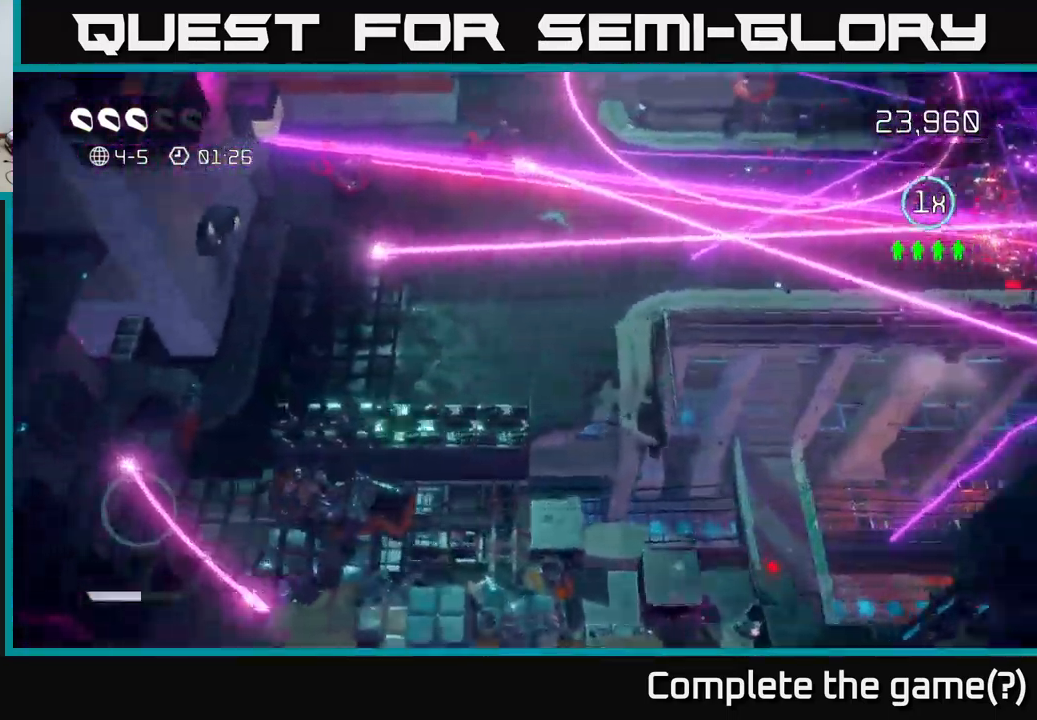
{"buttons": [], "left_stick": "up-left", "right_stick": "up-left", "events": [[100, "right_stick", "up-left"], [167, "left_stick", "up-left"]]}
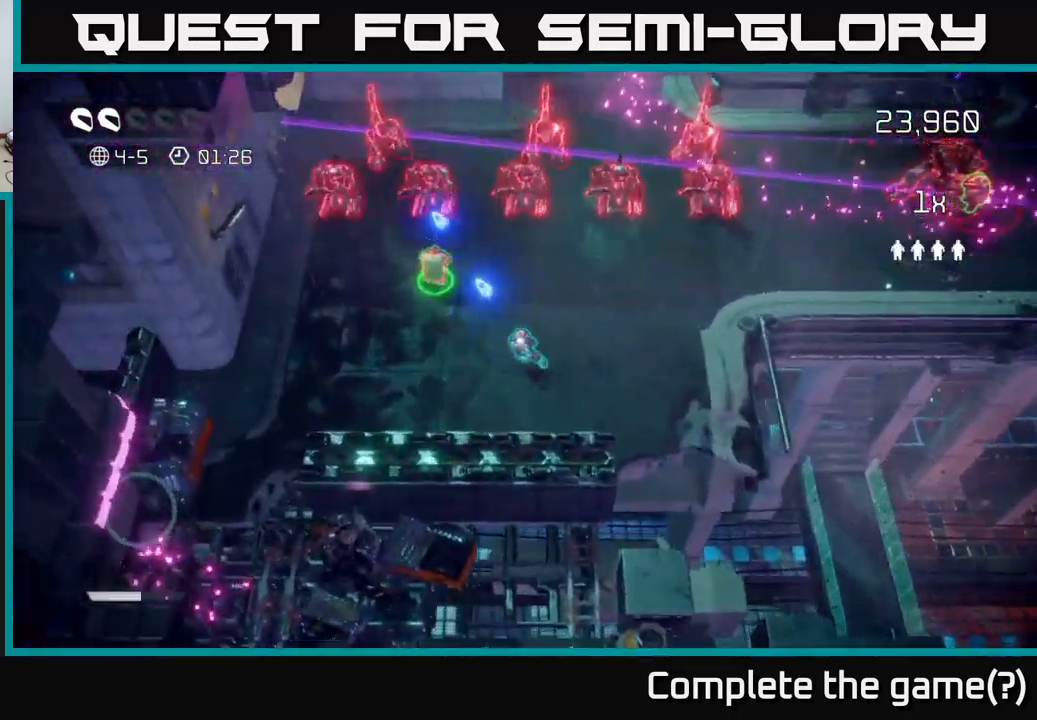
{"buttons": [], "left_stick": "up-left", "right_stick": "up-left", "events": []}
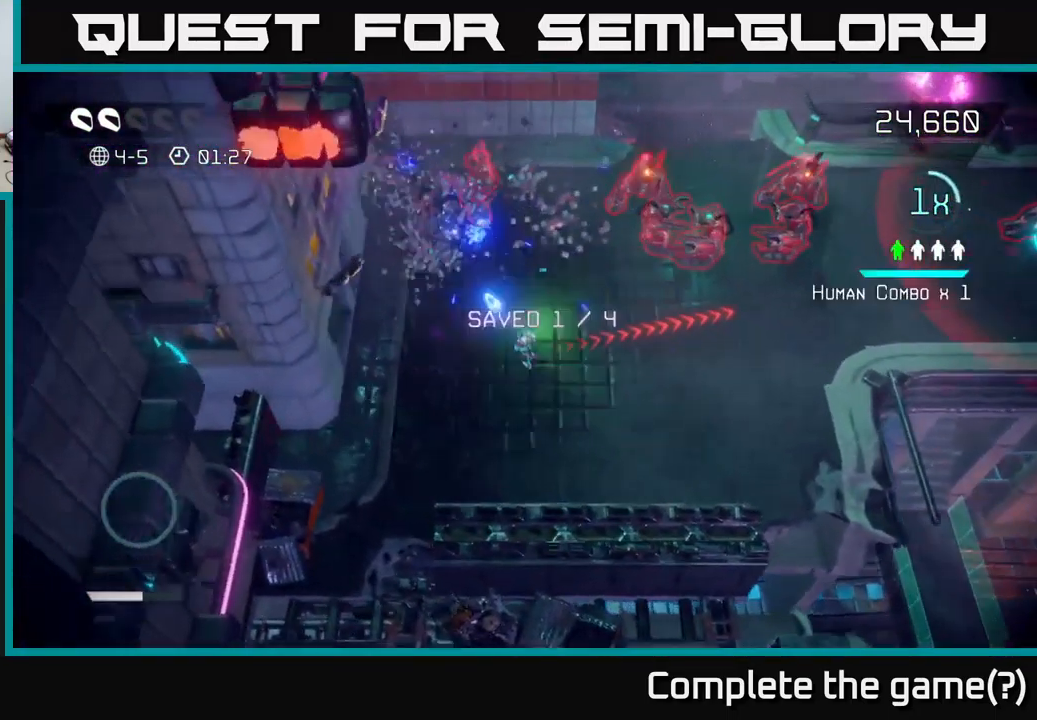
{"buttons": [], "left_stick": "right", "right_stick": "up-right", "events": [[83, "left_stick", "up-right"], [83, "right_stick", "up-right"], [367, "left_stick", "right"]]}
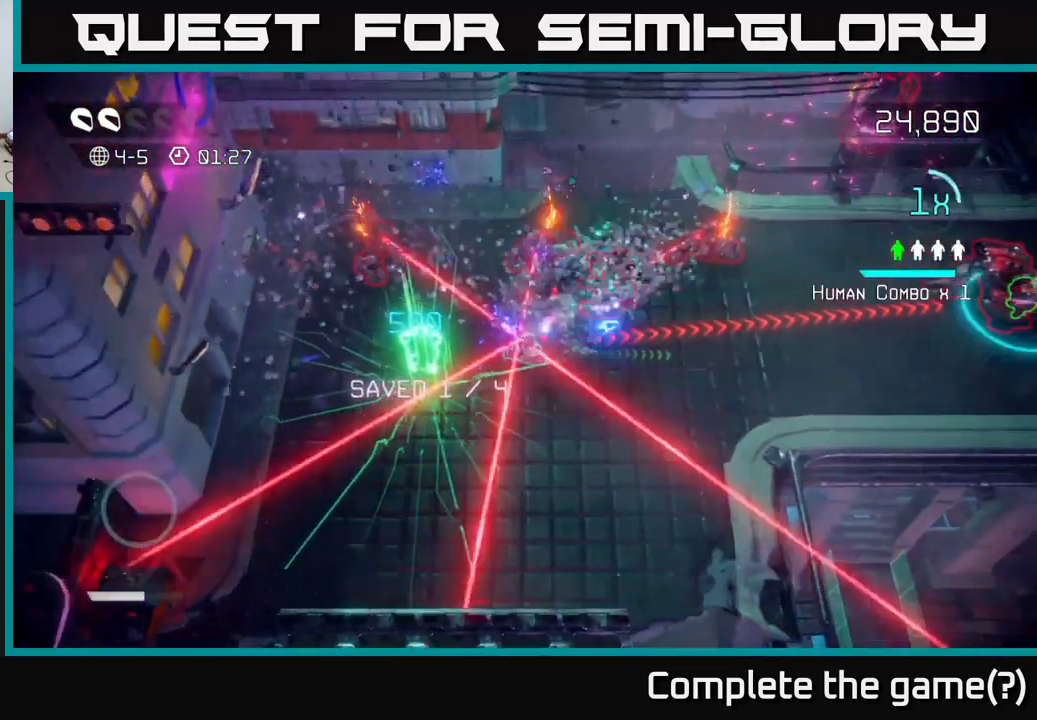
{"buttons": [], "left_stick": "up-right", "right_stick": "up-left", "events": [[217, "right_stick", "up"], [267, "left_stick", "up-right"], [317, "right_stick", "up-left"]]}
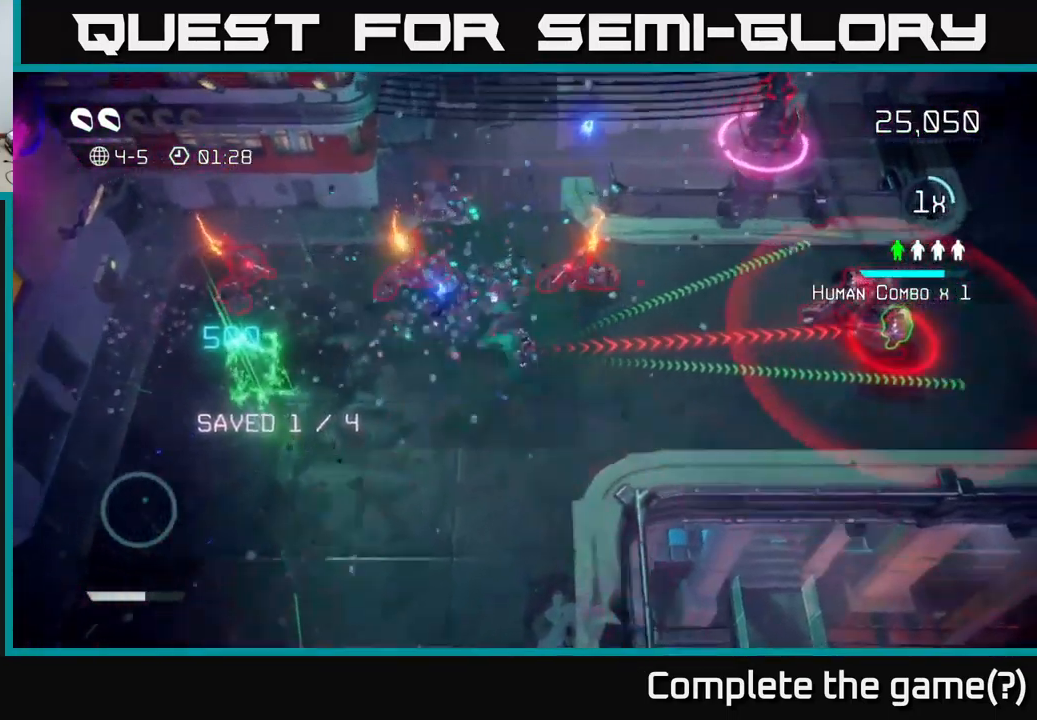
{"buttons": [], "left_stick": "up-right", "right_stick": "left", "events": [[83, "left_stick", "right"], [233, "right_stick", "up"], [267, "left_stick", "up-right"], [333, "right_stick", "up-left"], [484, "right_stick", "left"]]}
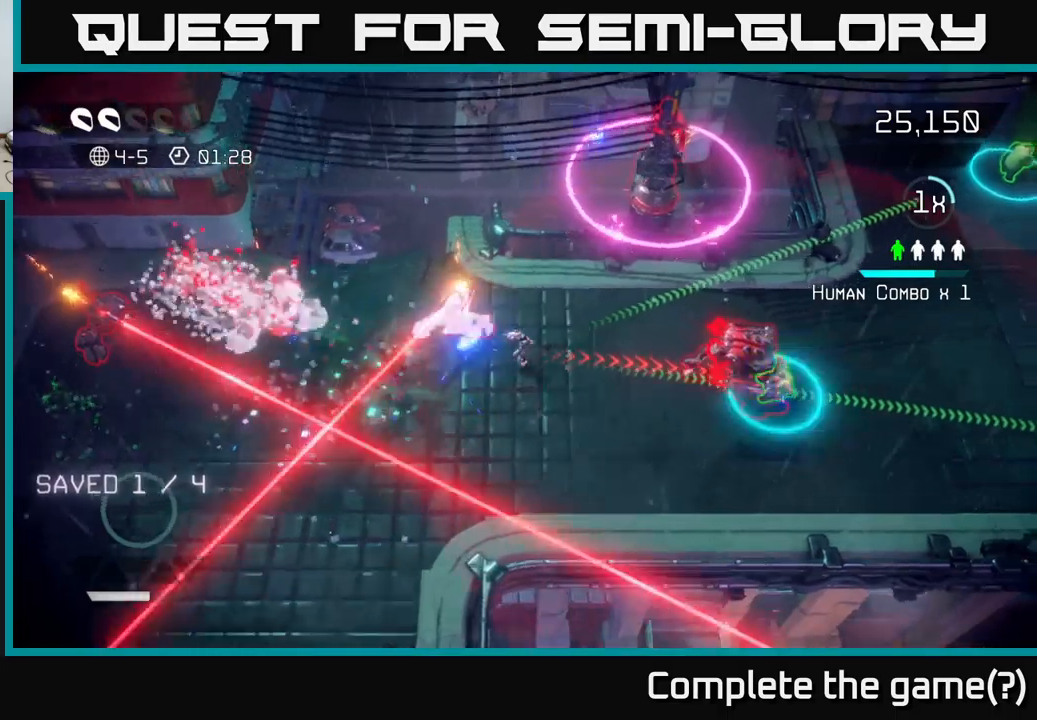
{"buttons": [], "left_stick": "down", "right_stick": "right", "events": [[167, "left_stick", "right"], [300, "right_stick", "right"], [350, "left_stick", "down"]]}
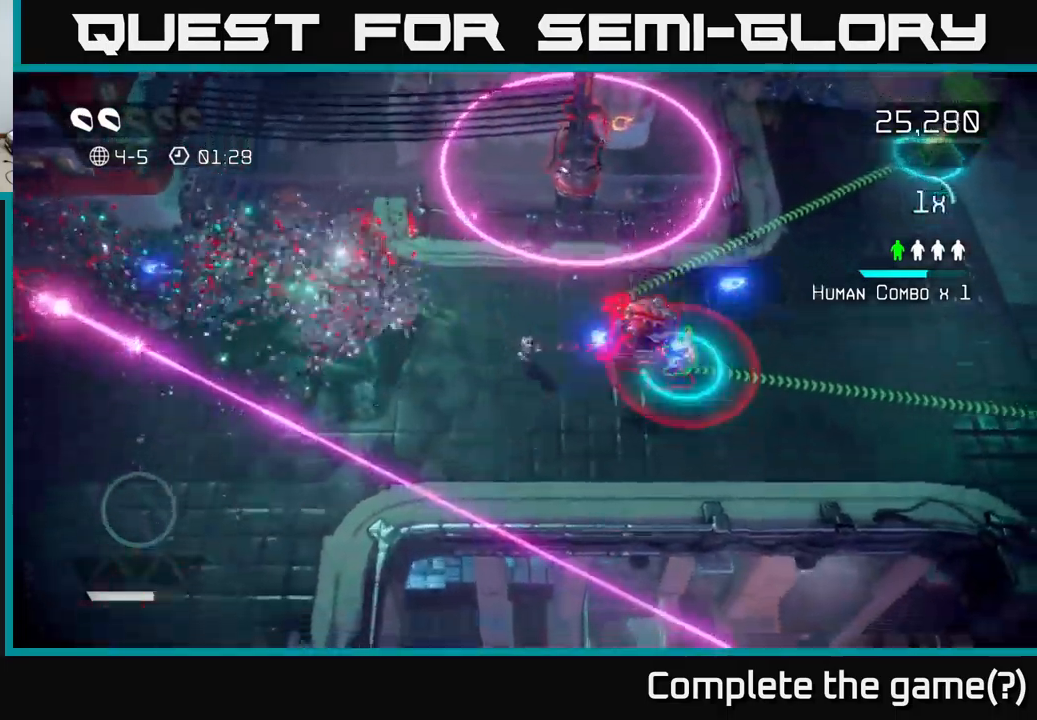
{"buttons": [], "left_stick": "up-right", "right_stick": "up", "events": [[17, "left_stick", "down-right"], [67, "right_stick", "up-right"], [234, "left_stick", "right"], [317, "right_stick", "up"], [500, "left_stick", "up-right"]]}
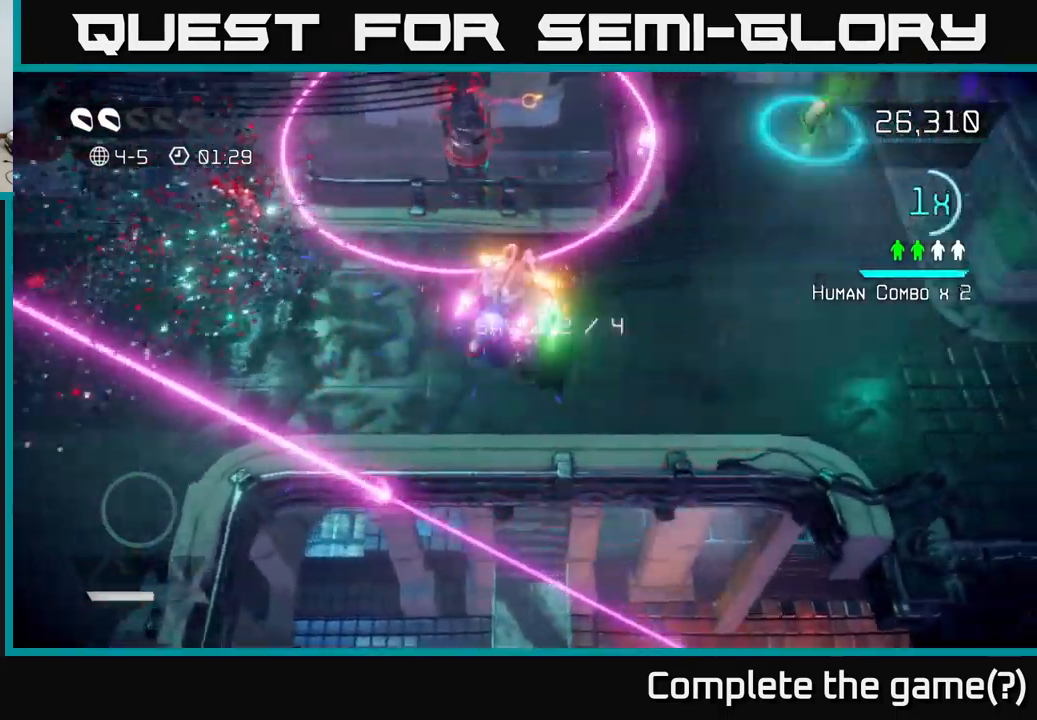
{"buttons": [], "left_stick": "up-right", "right_stick": "down-left", "events": [[117, "right_stick", "up-left"], [384, "right_stick", "left"], [484, "right_stick", "down-left"]]}
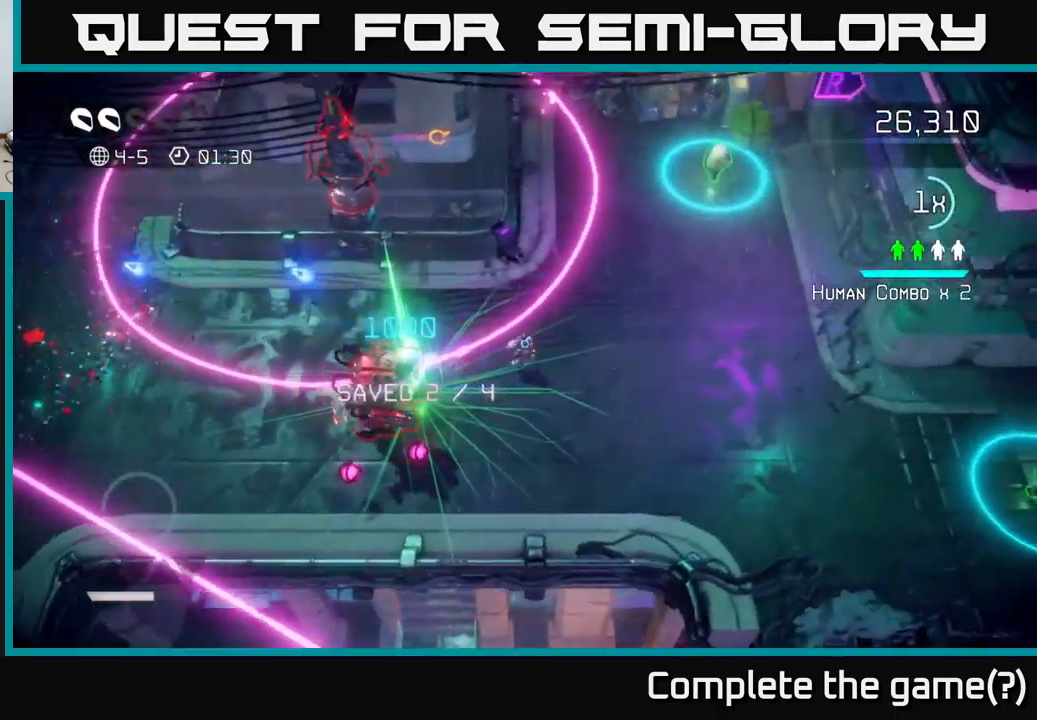
{"buttons": [], "left_stick": "right", "right_stick": "down-left", "events": [[317, "left_stick", "right"]]}
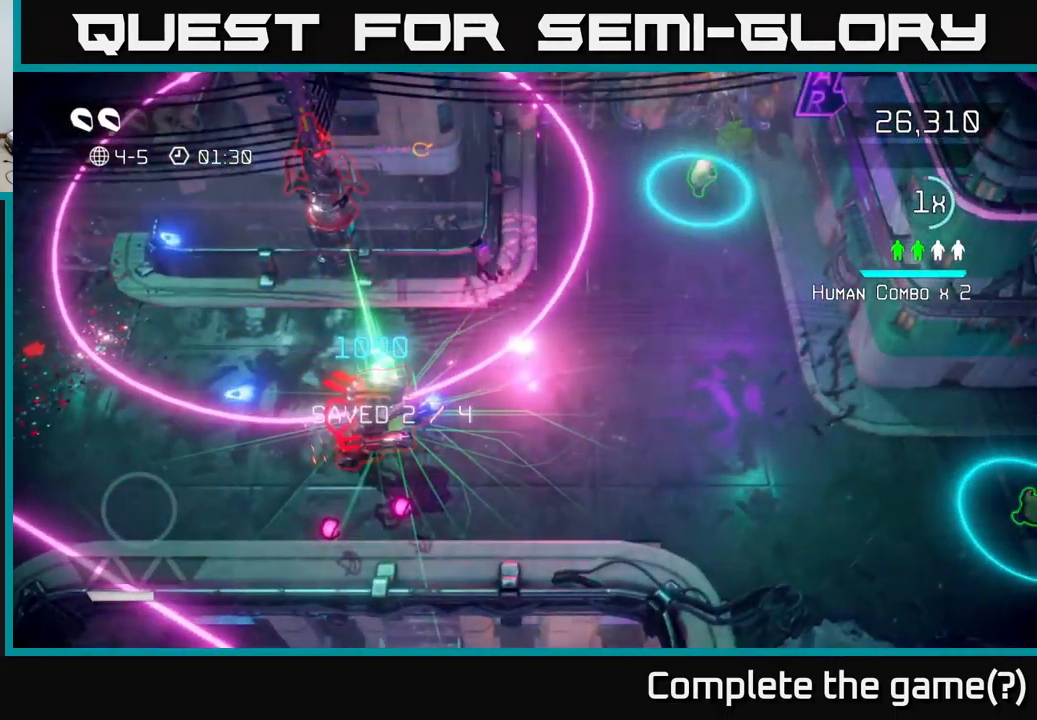
{"buttons": [], "left_stick": "right", "right_stick": "center", "events": [[217, "left_stick", "center"], [217, "right_stick", "center"], [400, "left_stick", "down-right"], [500, "left_stick", "right"]]}
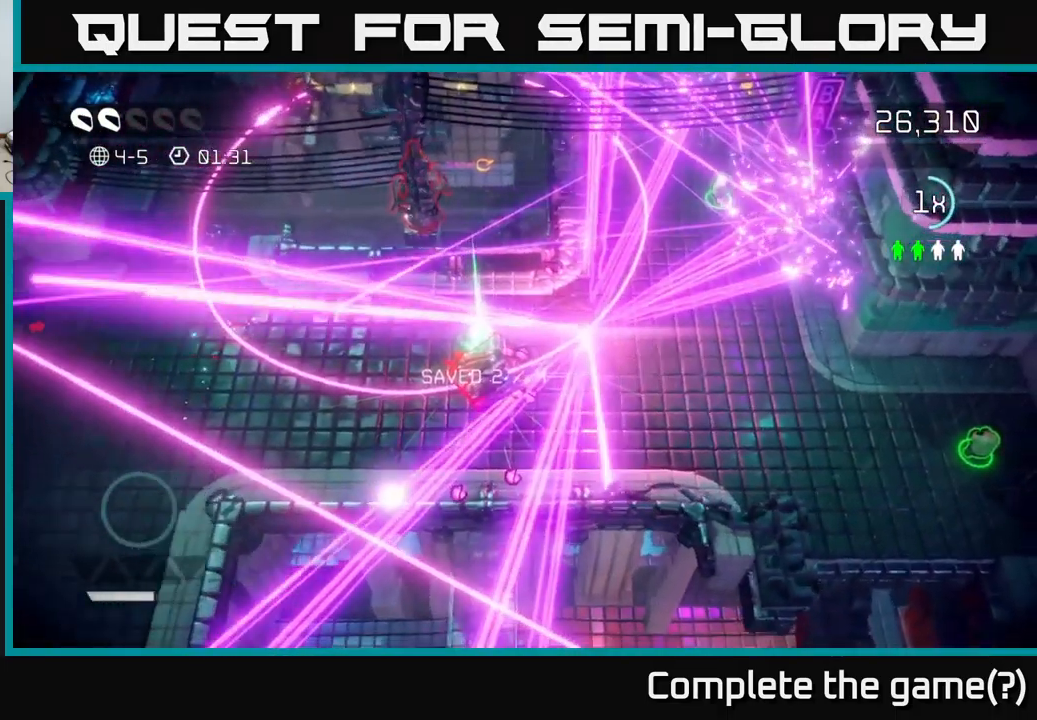
{"buttons": [], "left_stick": "up-right", "right_stick": "up-right", "events": [[167, "right_stick", "up-left"], [350, "right_stick", "up"], [450, "right_stick", "up-right"], [500, "left_stick", "up-right"]]}
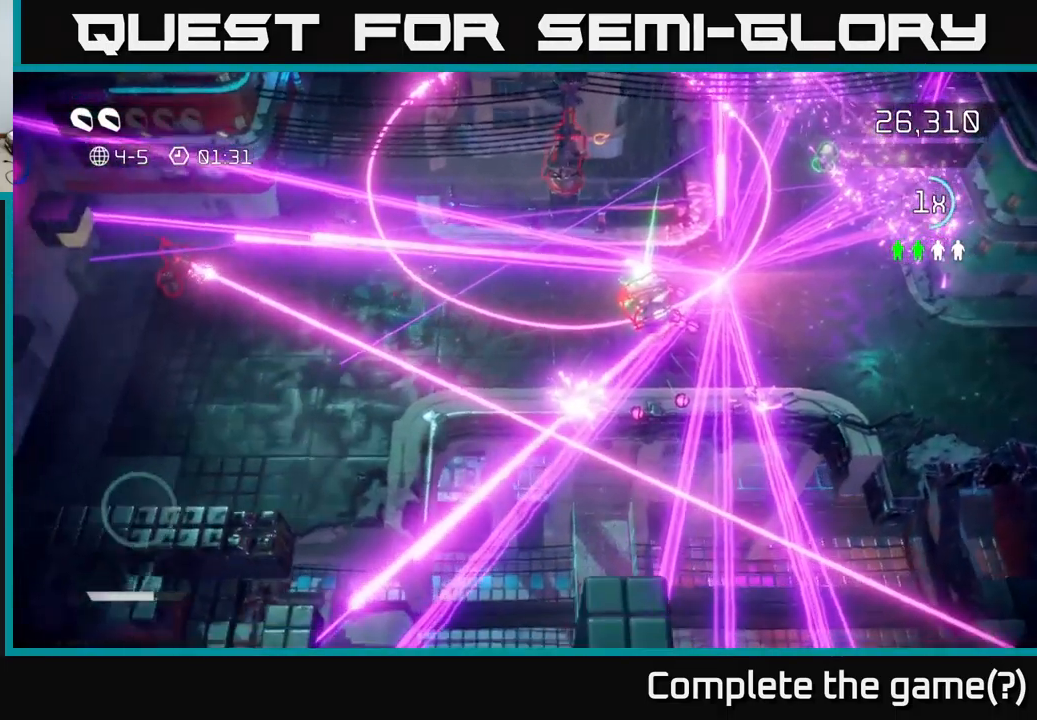
{"buttons": [], "left_stick": "up-right", "right_stick": "up-right", "events": []}
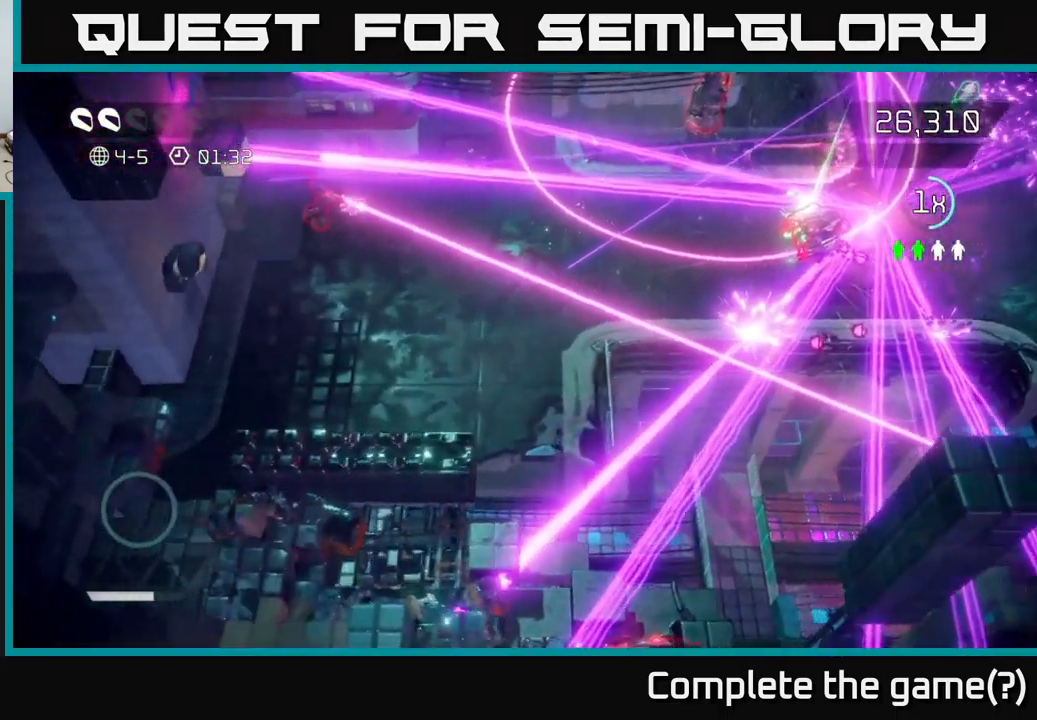
{"buttons": [], "left_stick": "up", "right_stick": "up", "events": [[300, "left_stick", "up"], [467, "right_stick", "up"]]}
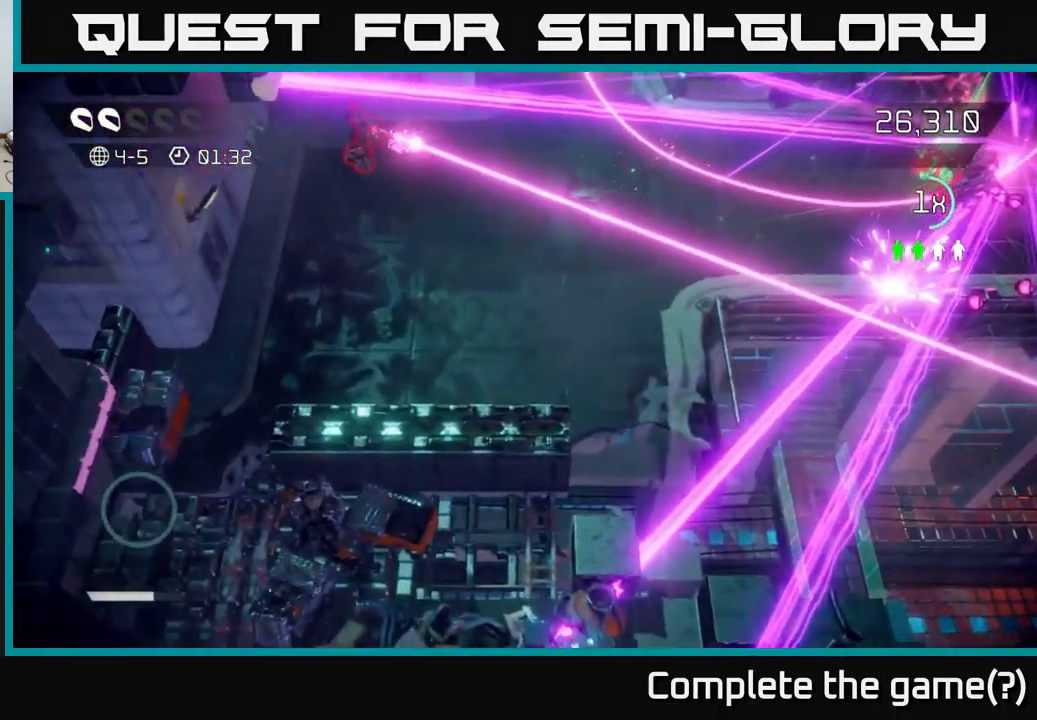
{"buttons": [], "left_stick": "up-left", "right_stick": "up-right", "events": [[234, "right_stick", "up-right"], [267, "left_stick", "up-left"]]}
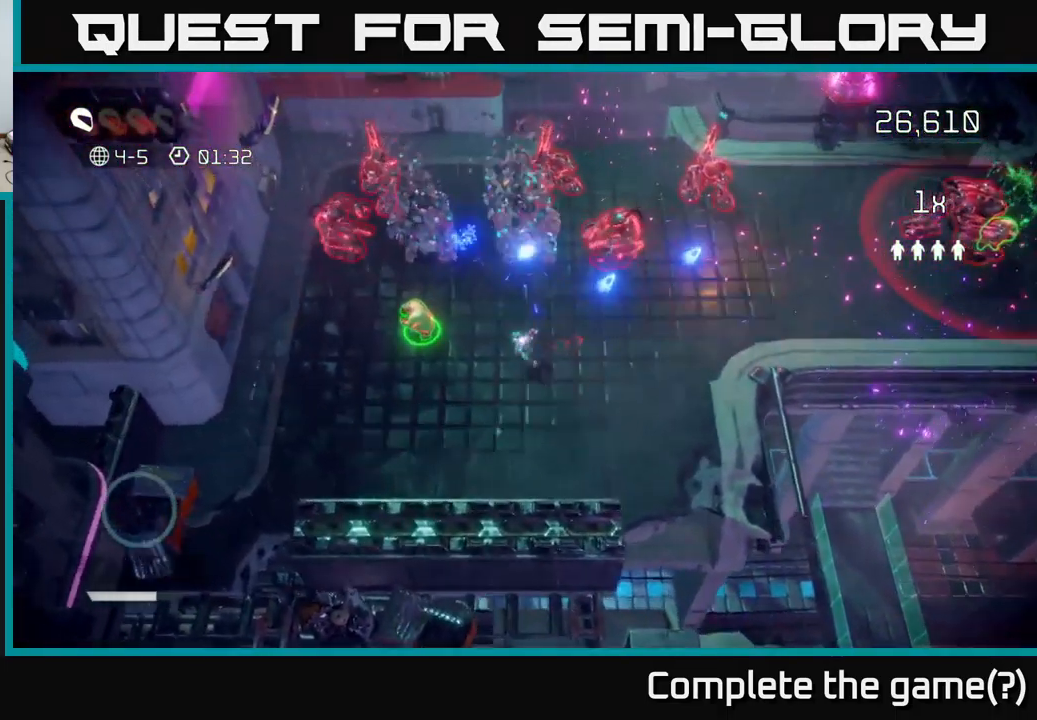
{"buttons": [], "left_stick": "up-right", "right_stick": "up-right", "events": [[200, "left_stick", "left"], [234, "right_stick", "up-left"], [467, "left_stick", "up-right"], [467, "right_stick", "up-right"]]}
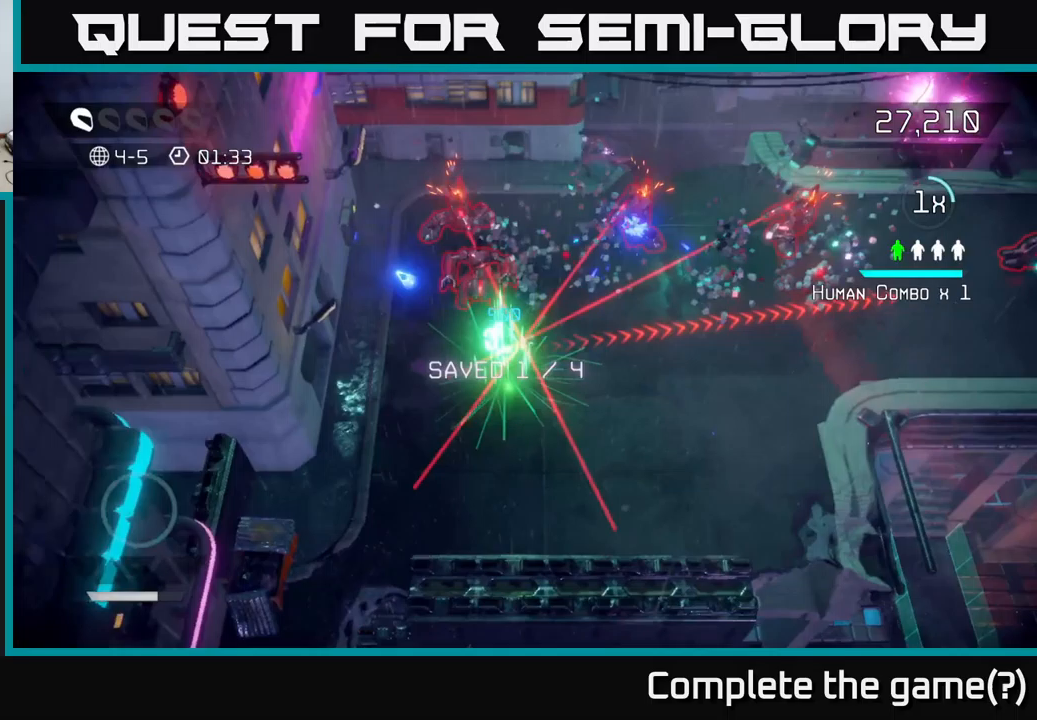
{"buttons": [], "left_stick": "right", "right_stick": "up-right", "events": [[183, "left_stick", "right"]]}
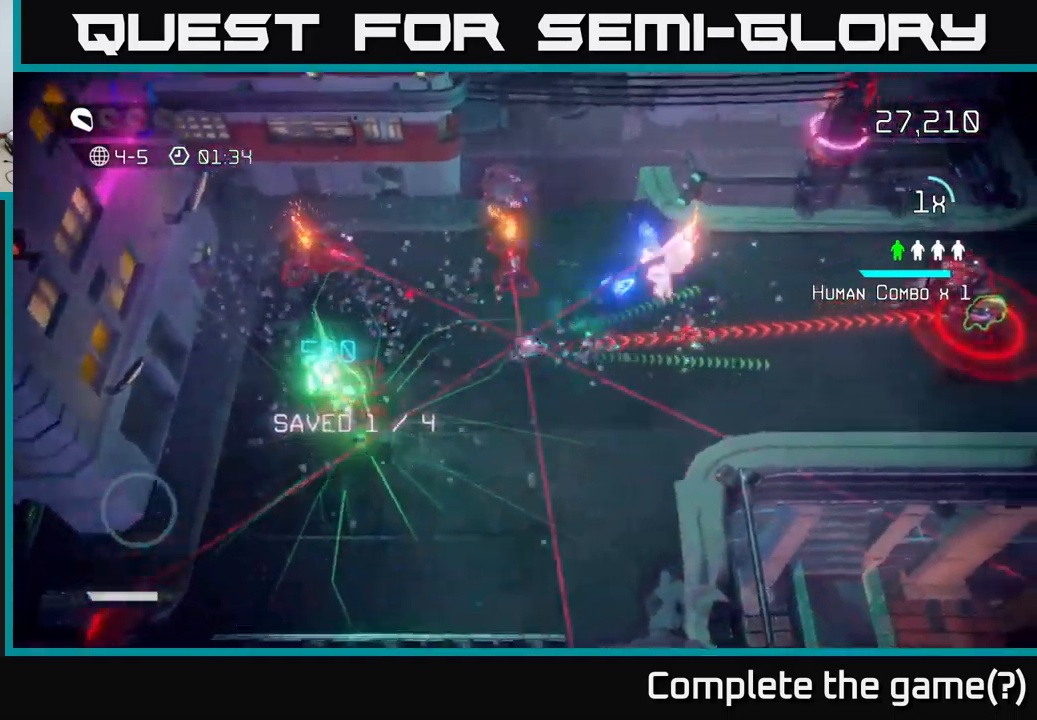
{"buttons": [], "left_stick": "down-right", "right_stick": "up-right", "events": [[417, "left_stick", "down-right"]]}
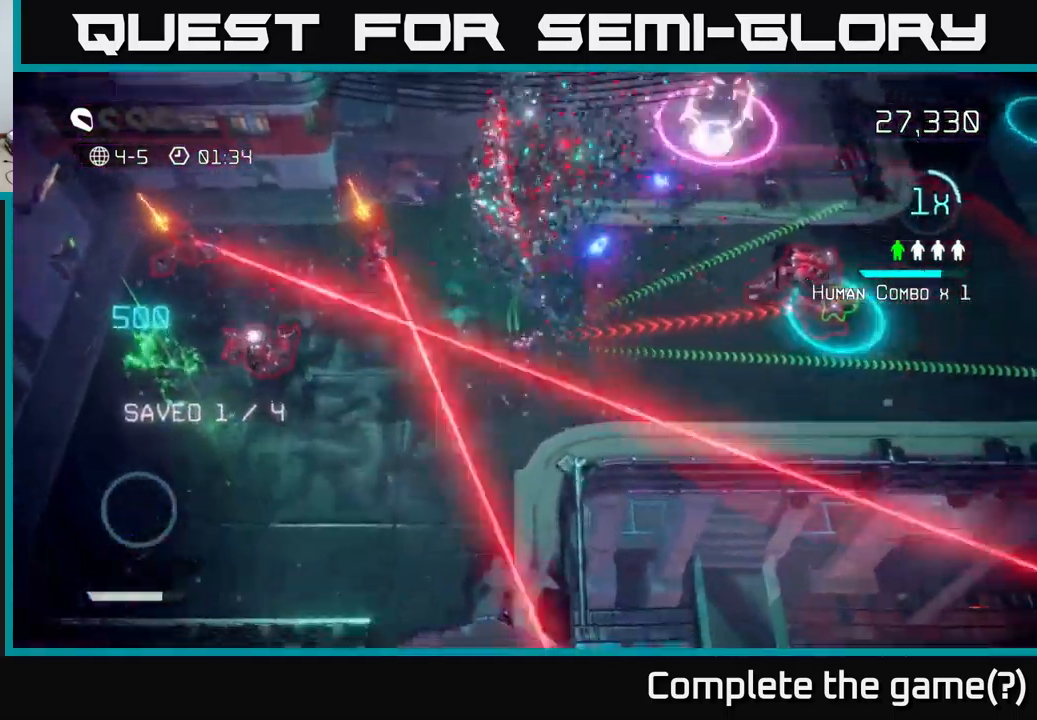
{"buttons": [], "left_stick": "up-right", "right_stick": "up", "events": [[200, "left_stick", "right"], [317, "left_stick", "up-right"], [367, "right_stick", "up"]]}
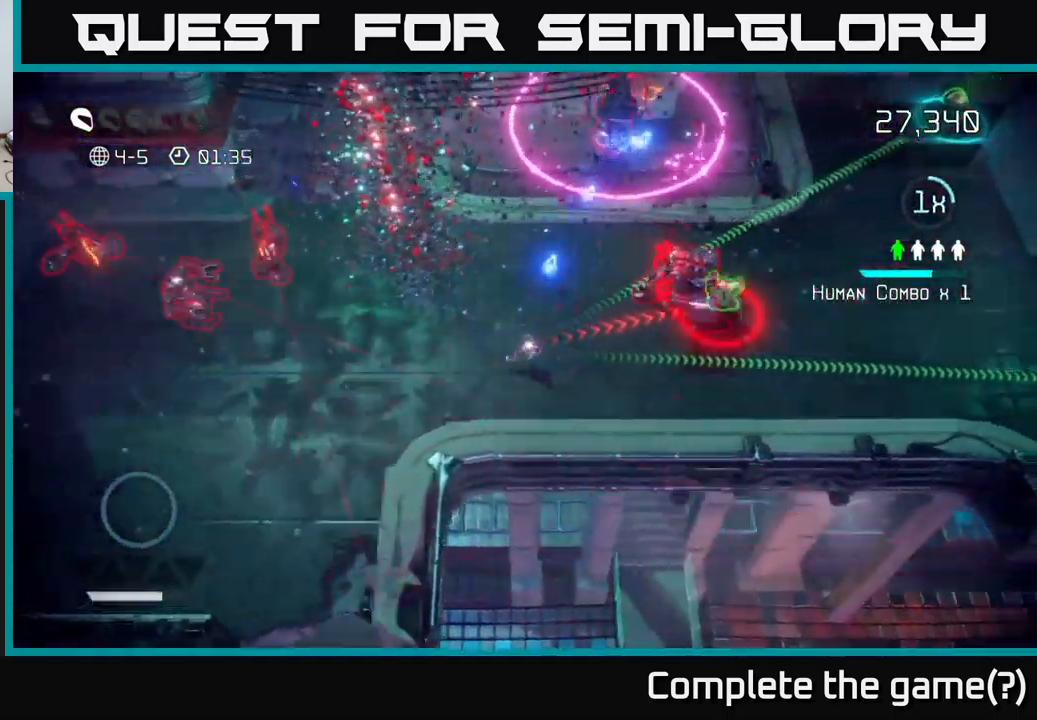
{"buttons": [], "left_stick": "right", "right_stick": "up", "events": [[17, "left_stick", "right"]]}
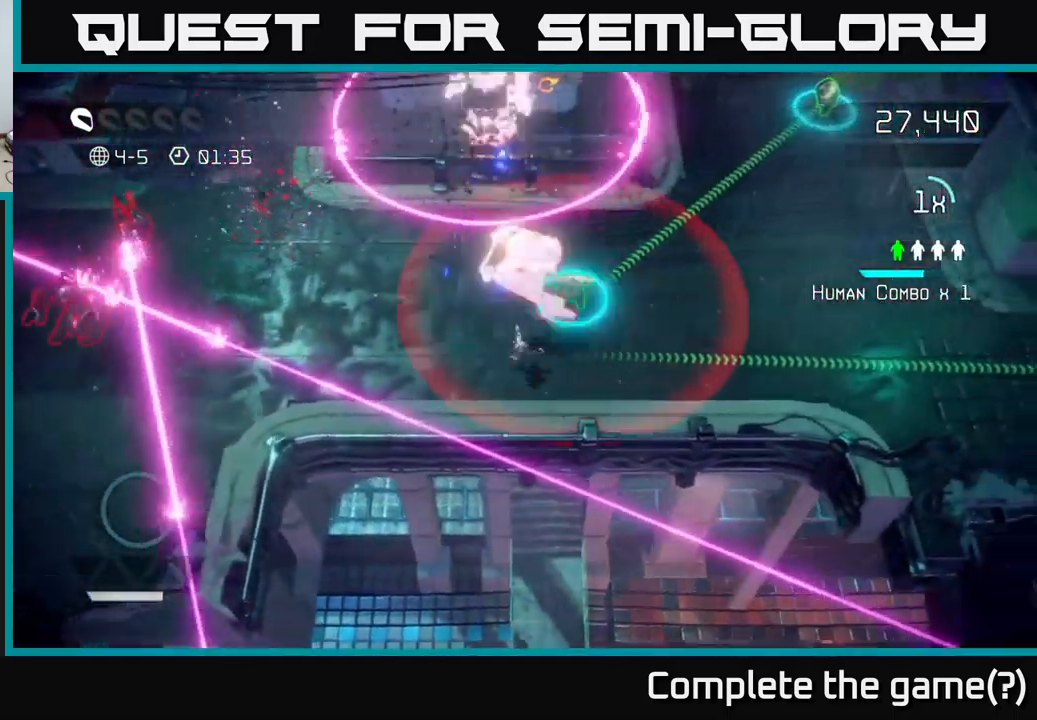
{"buttons": [], "left_stick": "up-left", "right_stick": "up-left", "events": [[33, "right_stick", "up-left"], [333, "left_stick", "up"], [383, "left_stick", "up-left"]]}
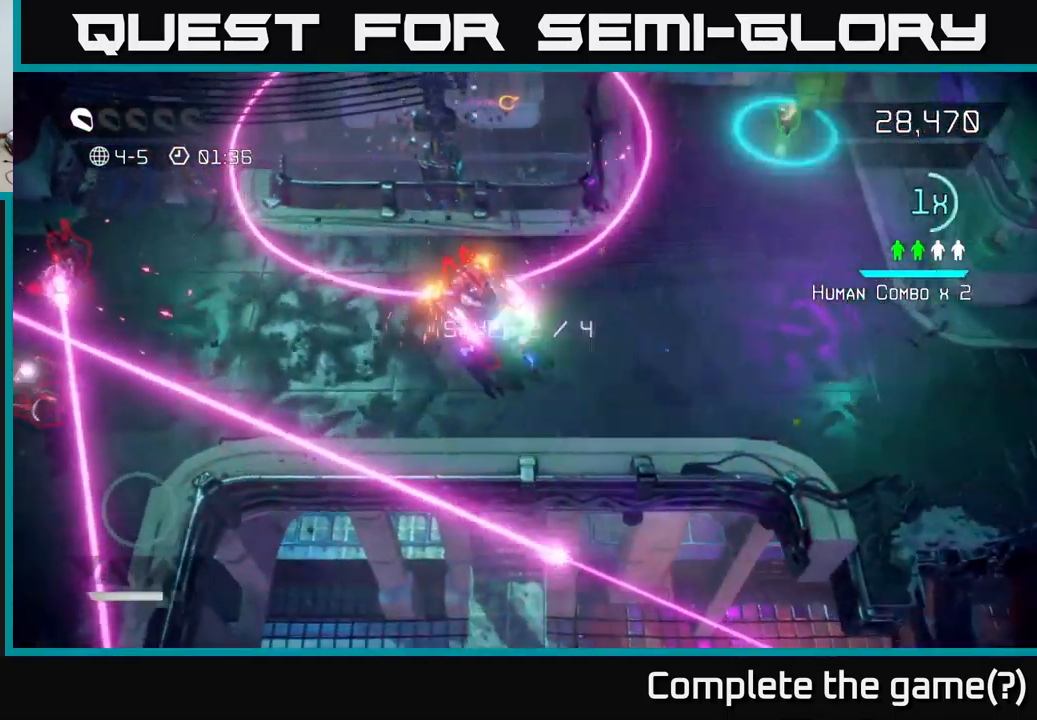
{"buttons": [], "left_stick": "down-right", "right_stick": "left", "events": [[117, "left_stick", "right"], [367, "right_stick", "left"], [433, "left_stick", "down-right"]]}
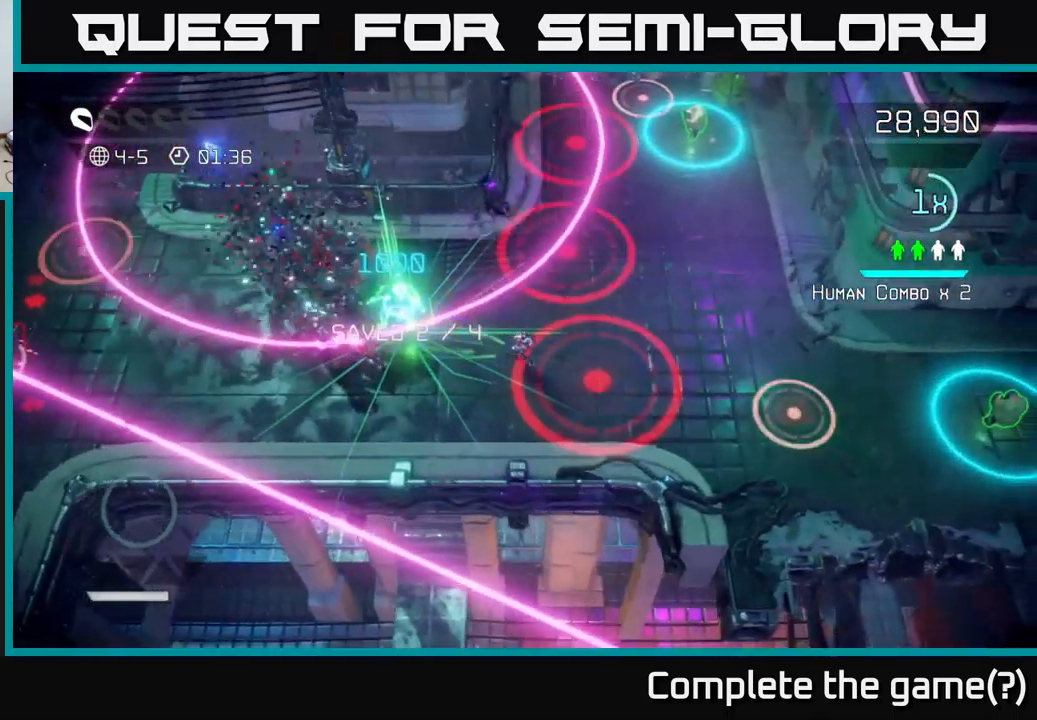
{"buttons": [], "left_stick": "up-right", "right_stick": "up-left", "events": [[67, "left_stick", "right"], [167, "right_stick", "up-left"], [217, "left_stick", "up-right"]]}
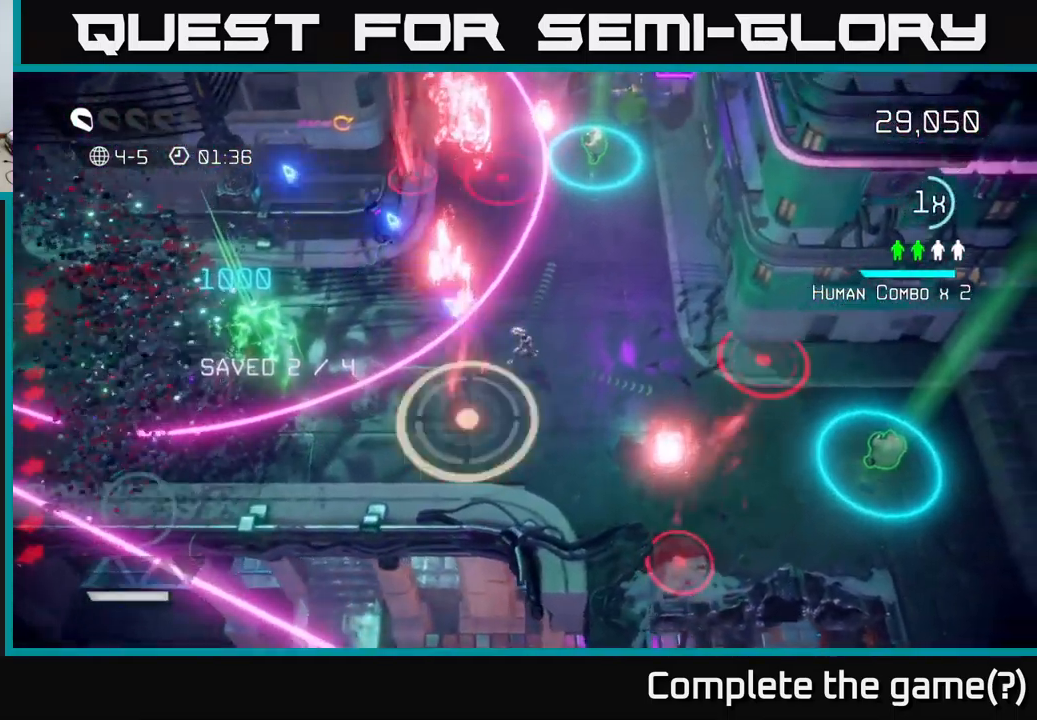
{"buttons": [], "left_stick": "up-right", "right_stick": "up-left", "events": []}
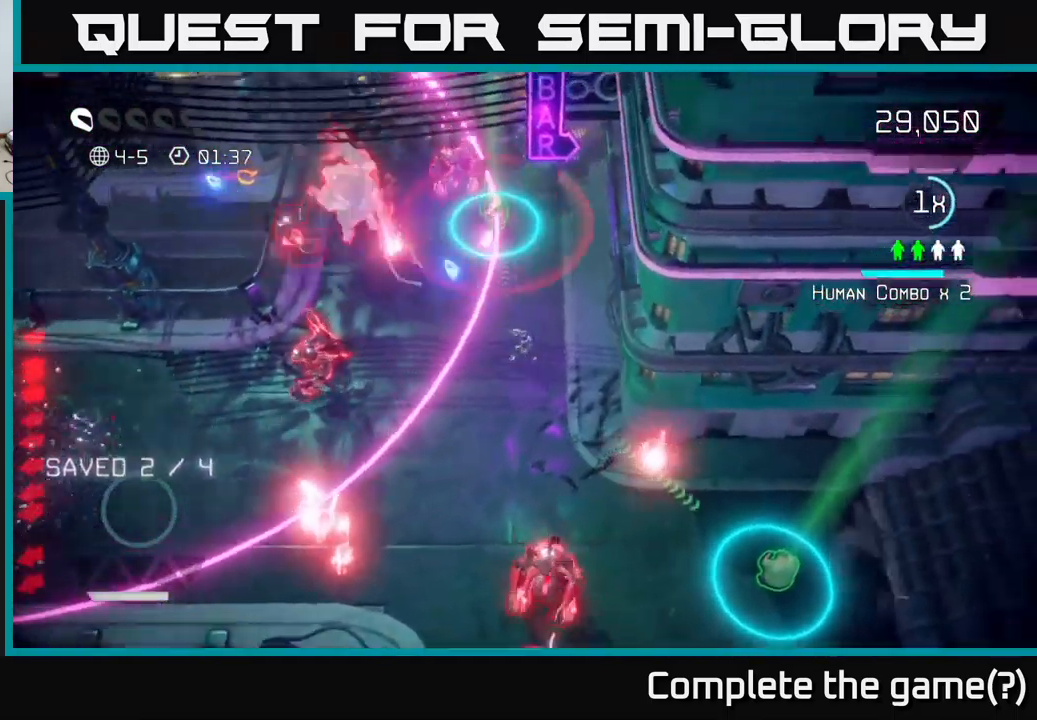
{"buttons": [], "left_stick": "up", "right_stick": "left", "events": [[117, "left_stick", "up"], [183, "L2", "down"], [217, "left_stick", "up-left"], [400, "L2", "up"], [400, "left_stick", "up"], [467, "right_stick", "left"]]}
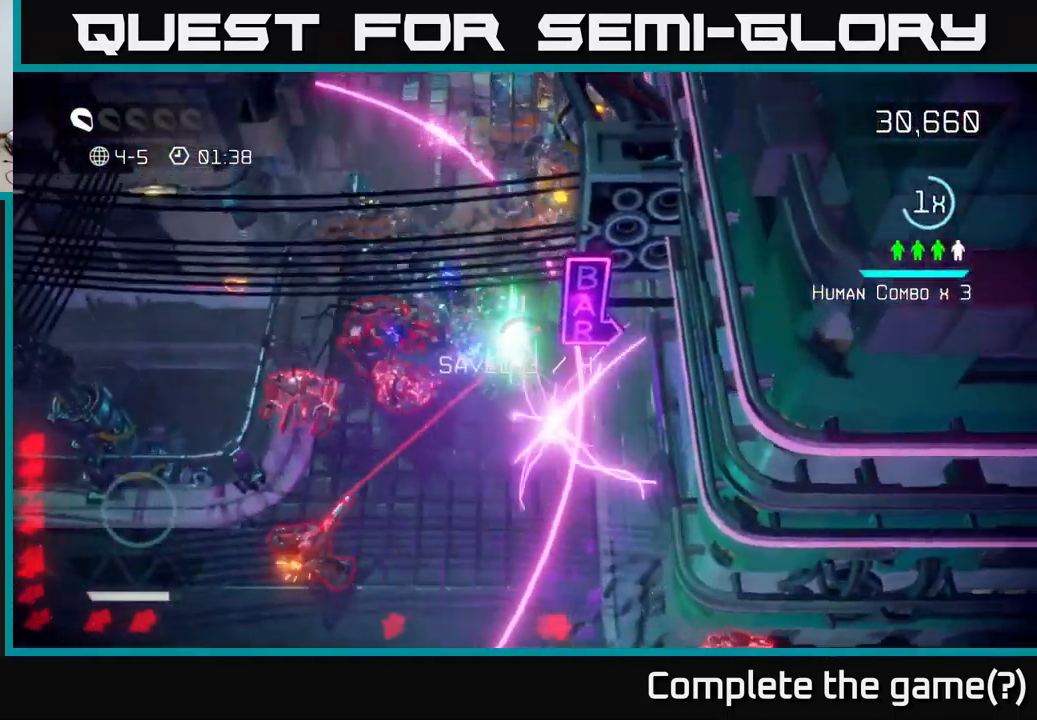
{"buttons": [], "left_stick": "down-left", "right_stick": "left", "events": [[17, "left_stick", "down-left"]]}
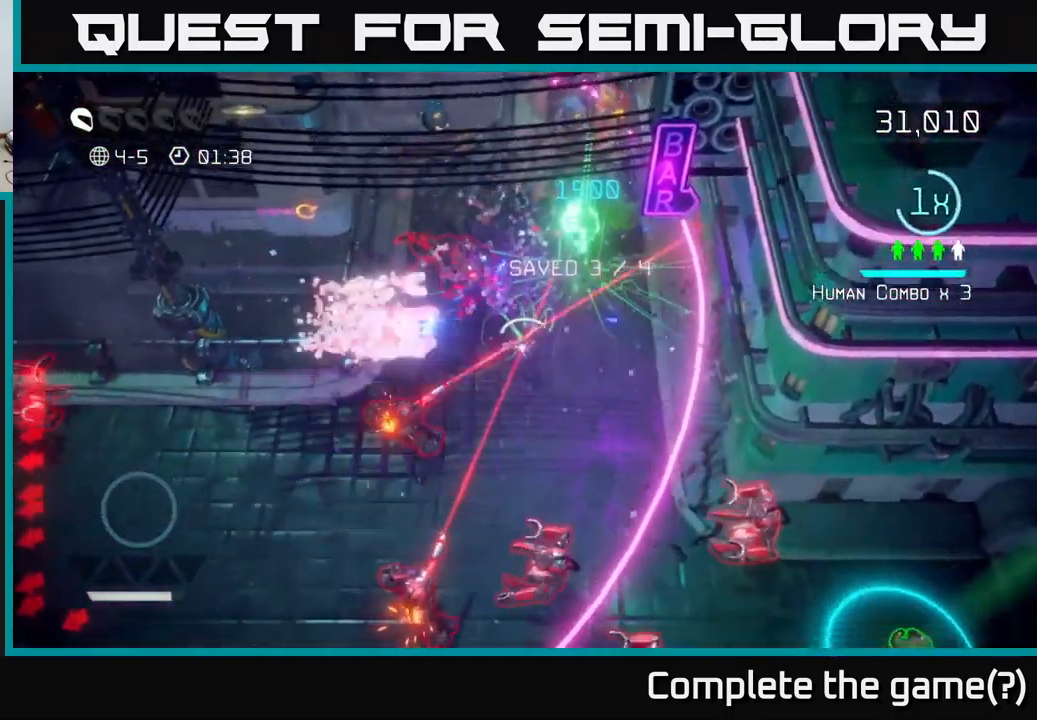
{"buttons": [], "left_stick": "down-left", "right_stick": "left", "events": [[17, "left_stick", "down"], [216, "left_stick", "down-left"]]}